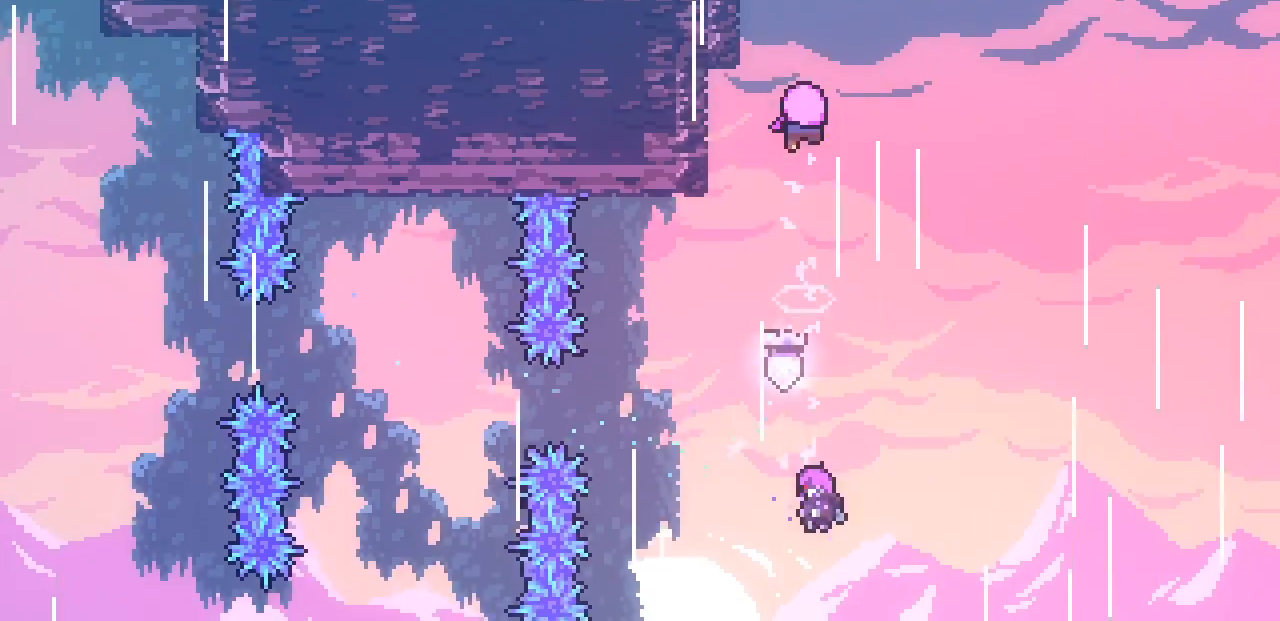
Gameplay with keyboard; each line is a JSON object with the keys held at the frame after it. "events" lists presses ("down") and releases ("up") of "c", "ctrl", "down", "escape", "left", "return", "right", "space", "tab", "up", "x" and "z" between this image and that frame as [ms after this image, input, new state], when the widget could be followed in between. No other keys are recorded. Mouse input is not recorded.
{"keys": [], "events": [[217, "up", "up"]]}
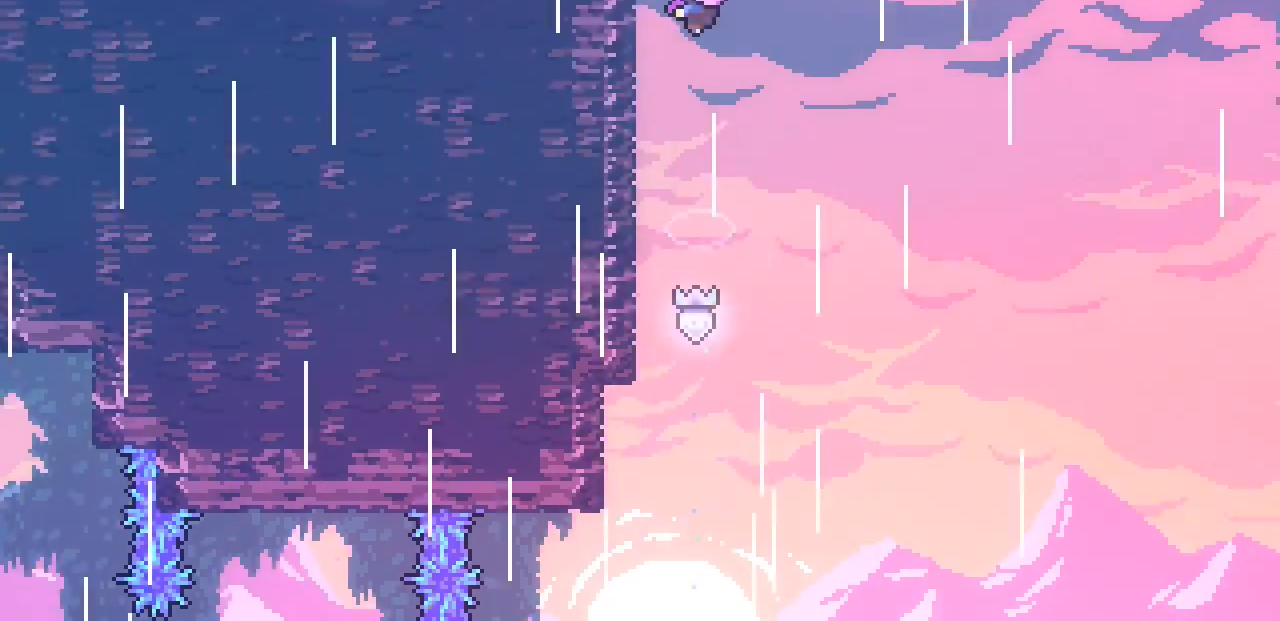
{"keys": [], "events": []}
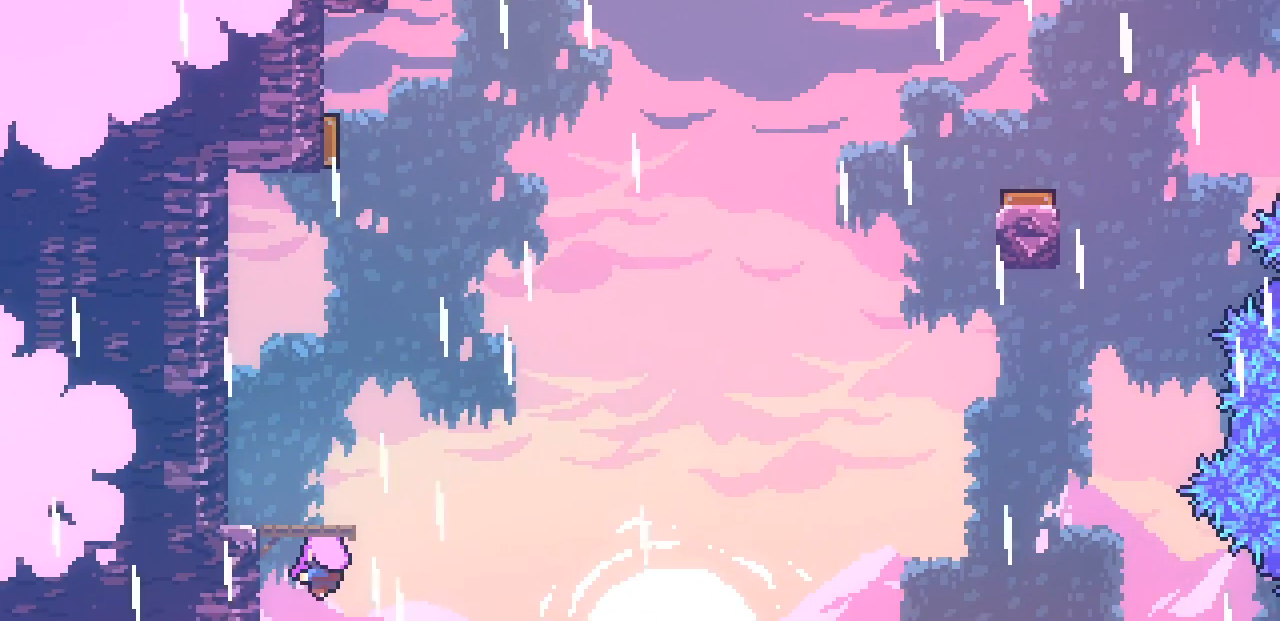
{"keys": ["up"], "events": [[383, "up", "down"]]}
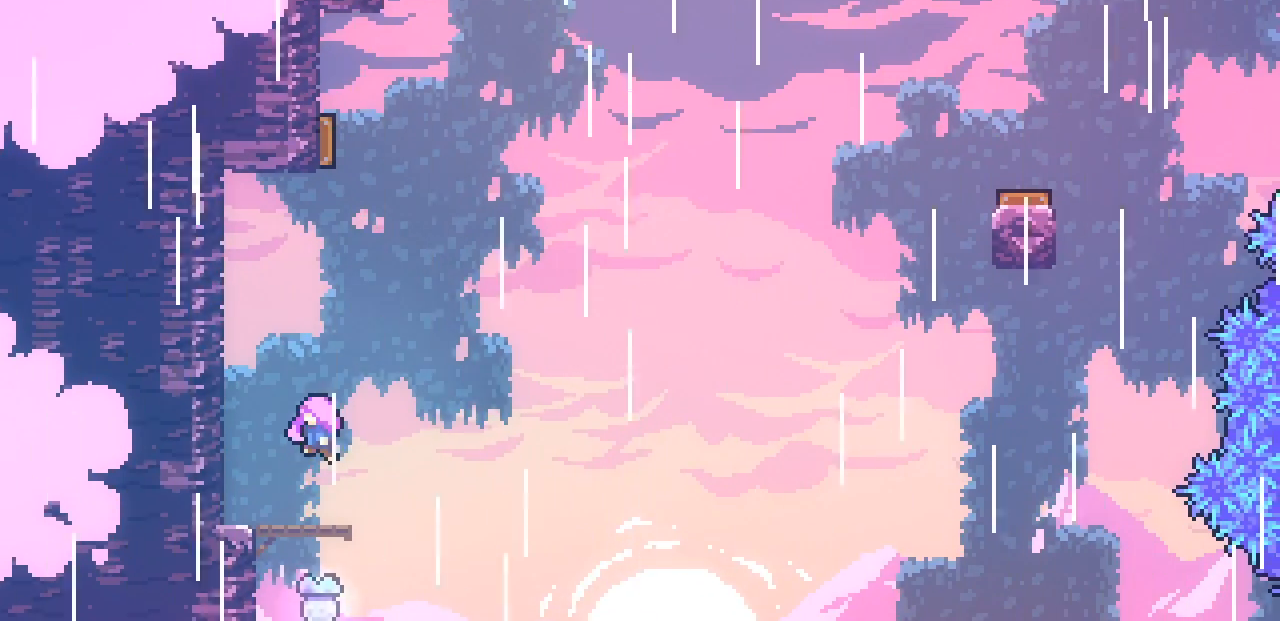
{"keys": ["up", "x"], "events": [[267, "x", "down"], [350, "x", "up"], [450, "x", "down"]]}
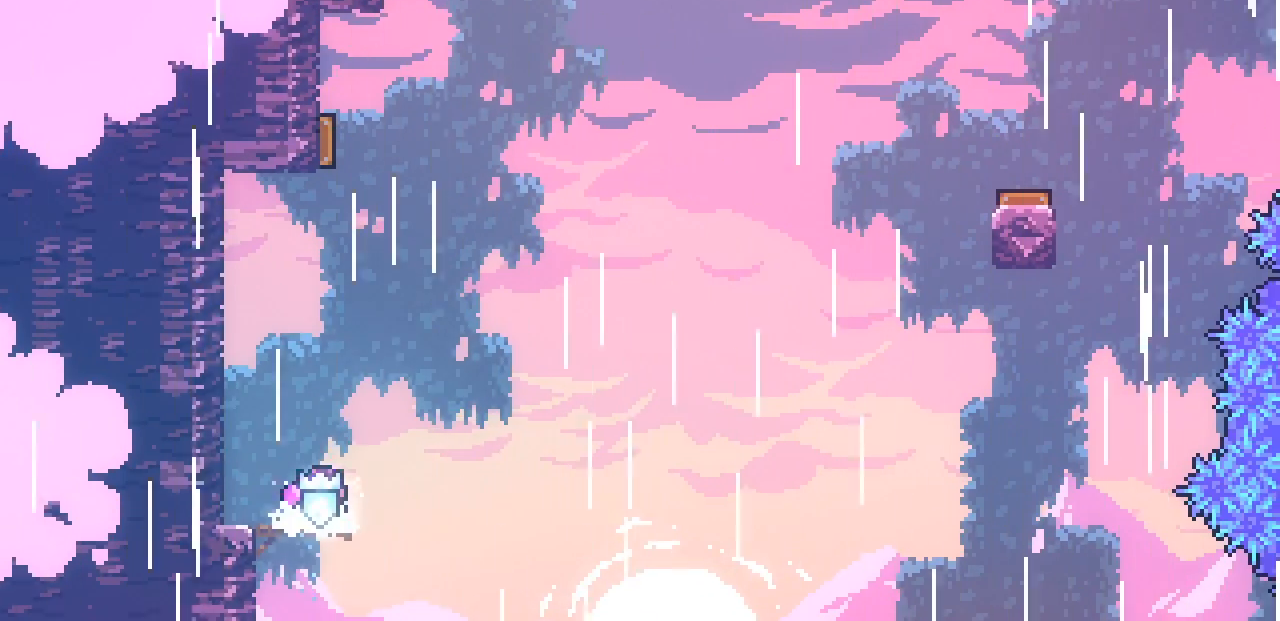
{"keys": ["up", "x"], "events": [[33, "x", "up"], [83, "x", "down"], [183, "x", "up"], [267, "x", "down"], [367, "x", "up"], [467, "x", "down"]]}
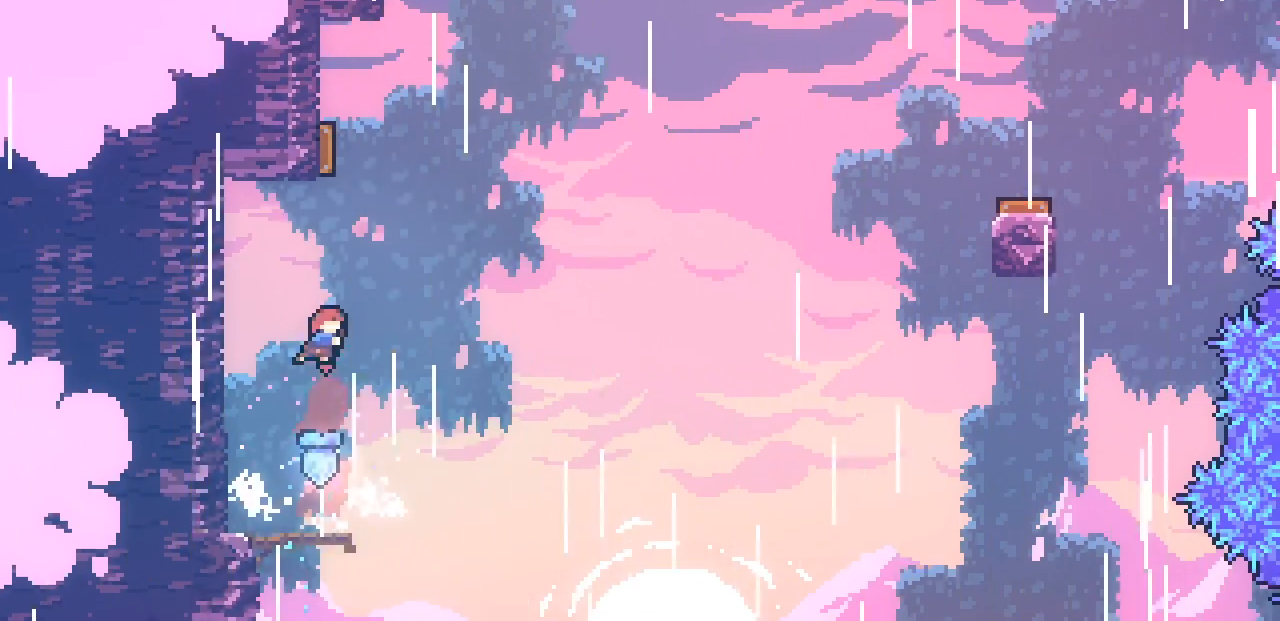
{"keys": ["right"], "events": [[50, "x", "up"], [150, "x", "down"], [250, "x", "up"], [383, "right", "down"], [433, "up", "up"]]}
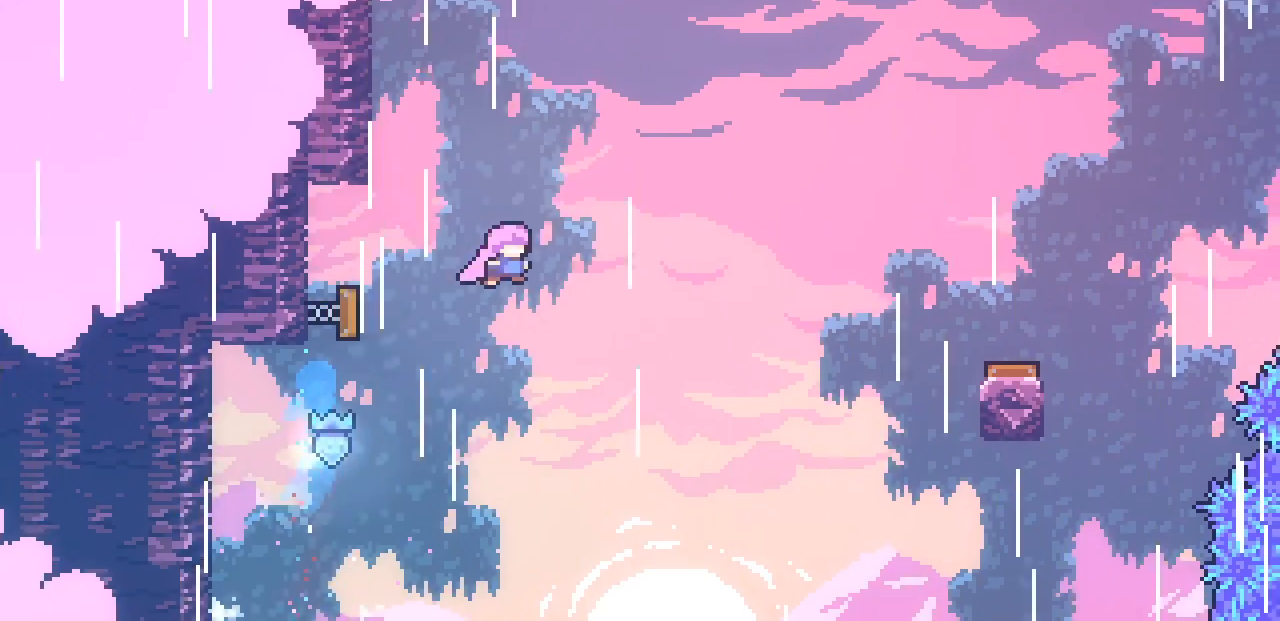
{"keys": ["right", "up", "x"], "events": [[400, "up", "down"], [450, "x", "down"]]}
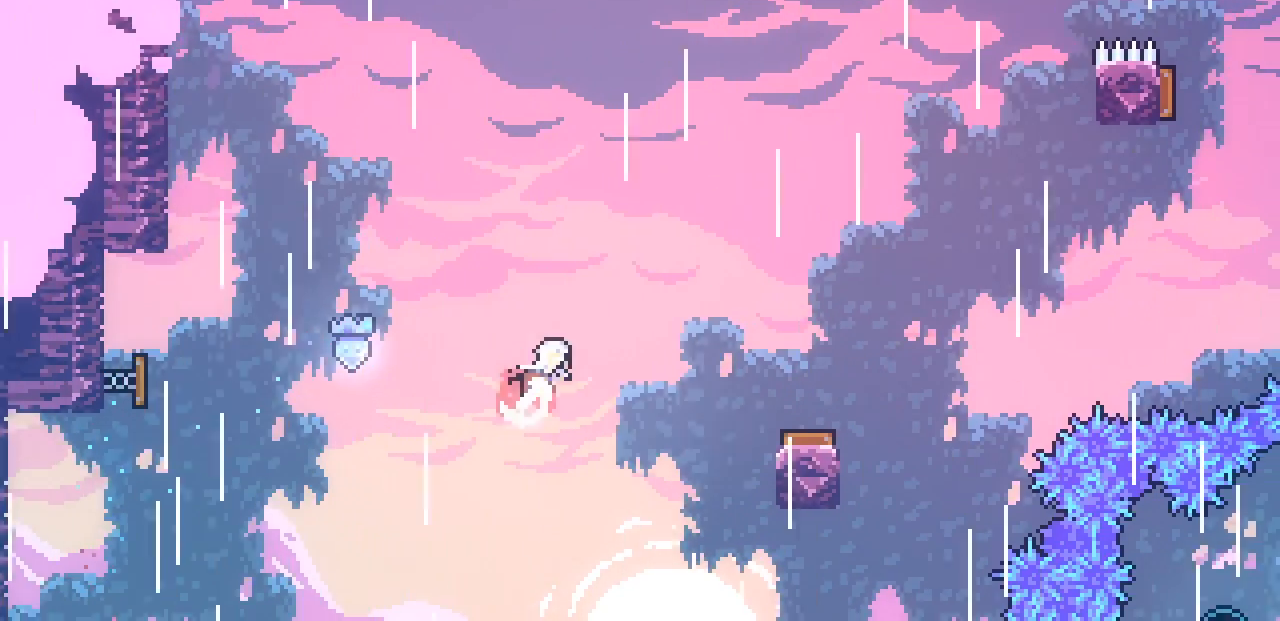
{"keys": ["right"], "events": [[50, "x", "up"], [150, "up", "up"]]}
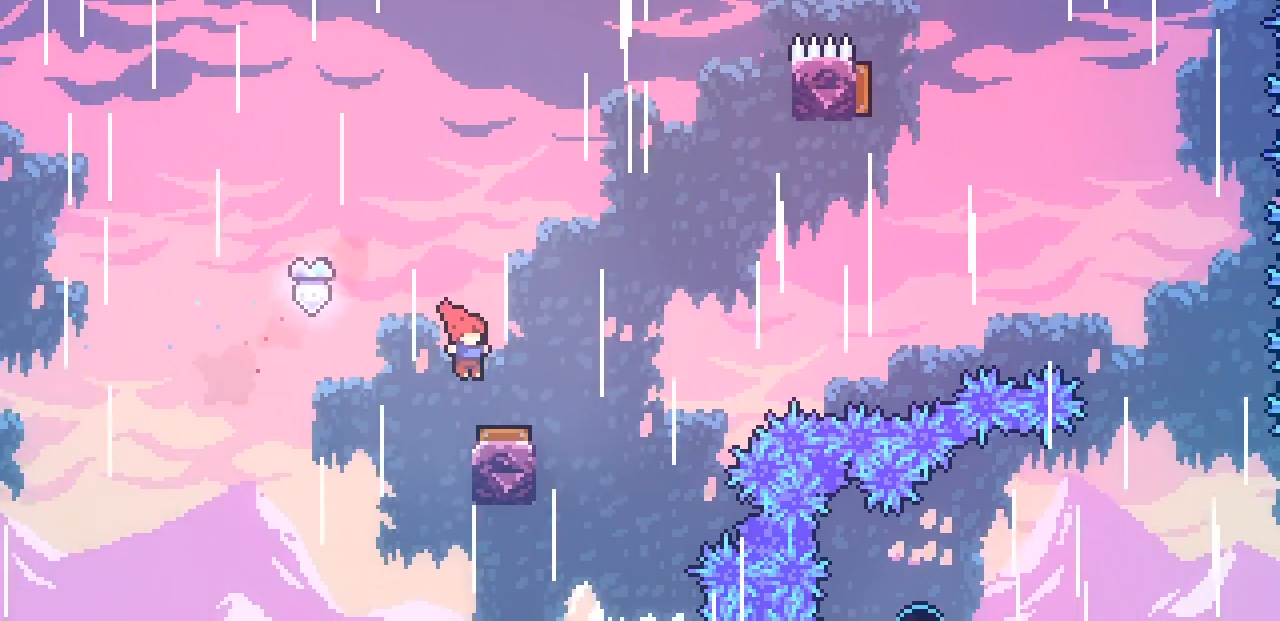
{"keys": ["right"], "events": []}
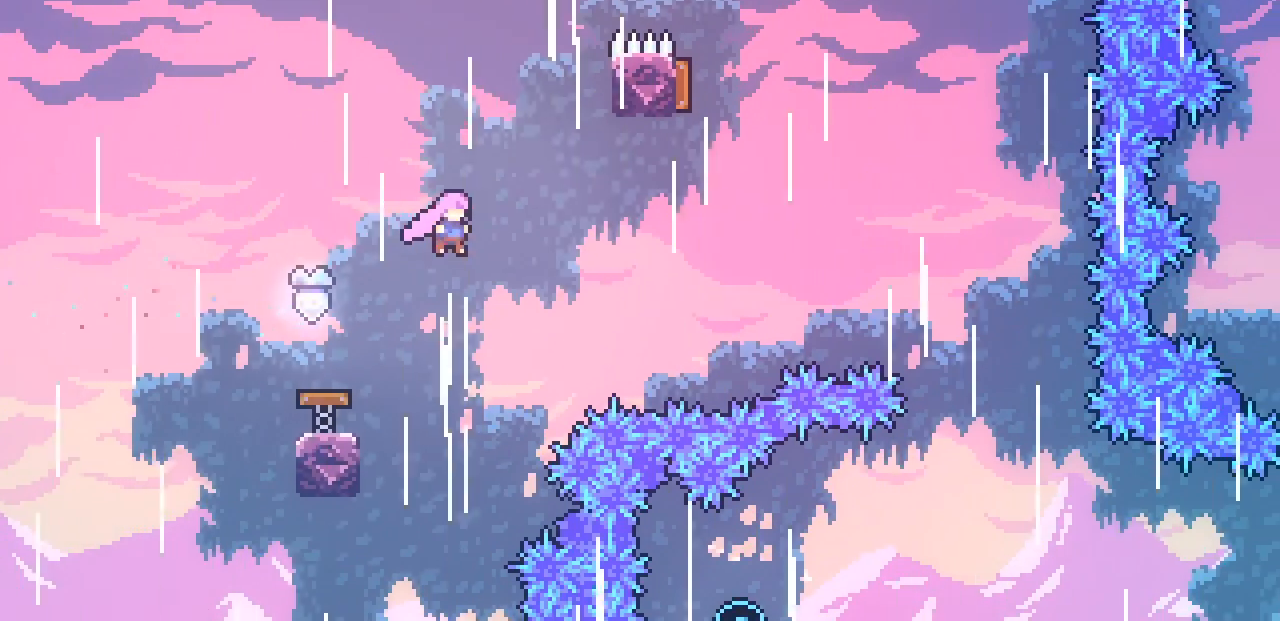
{"keys": ["right", "up"], "events": [[117, "up", "down"], [200, "x", "down"], [350, "x", "up"]]}
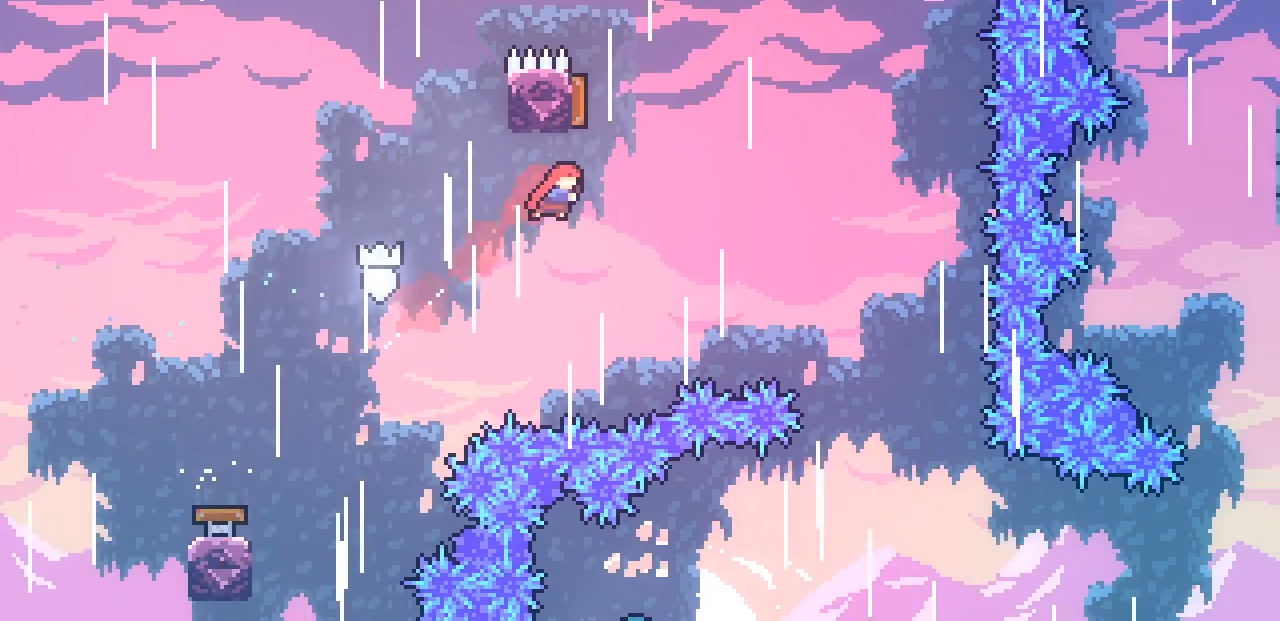
{"keys": [], "events": [[83, "right", "up"], [233, "x", "down"], [367, "x", "up"], [467, "up", "up"]]}
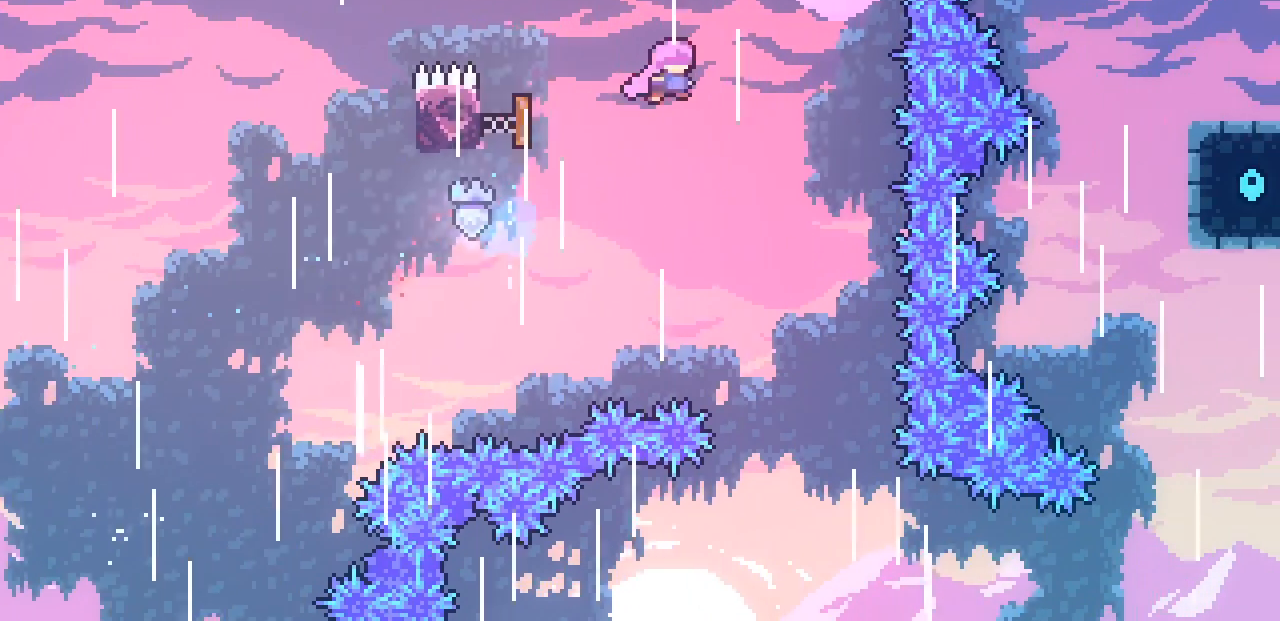
{"keys": [], "events": []}
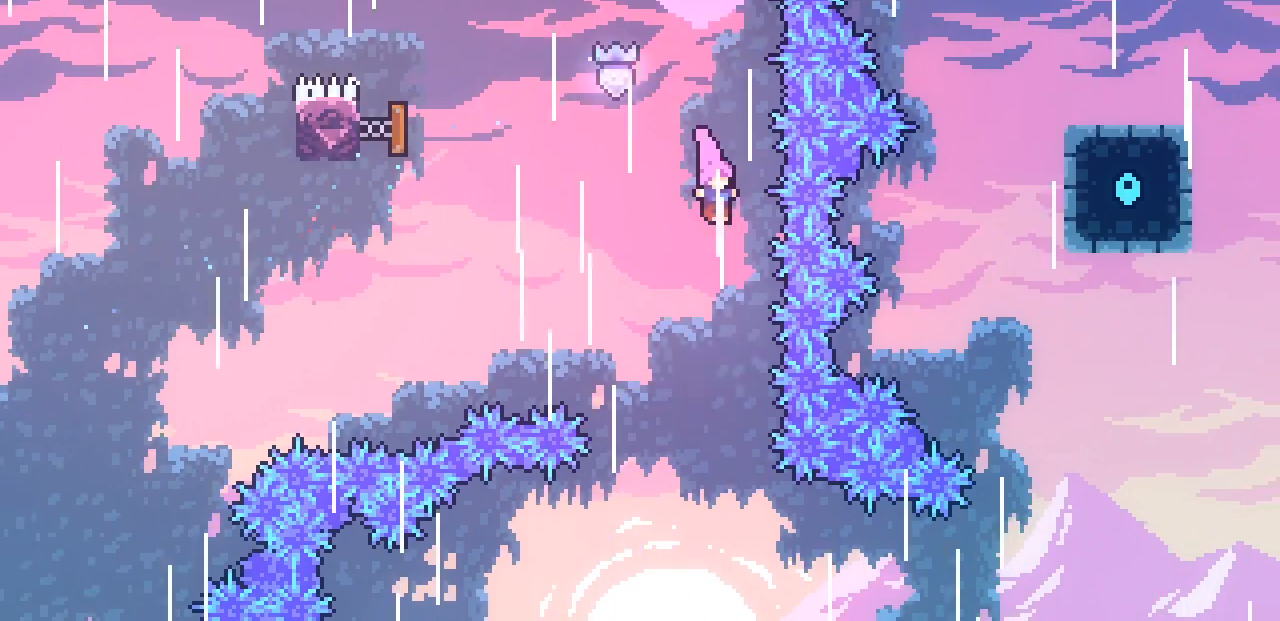
{"keys": ["left"], "events": [[33, "left", "down"]]}
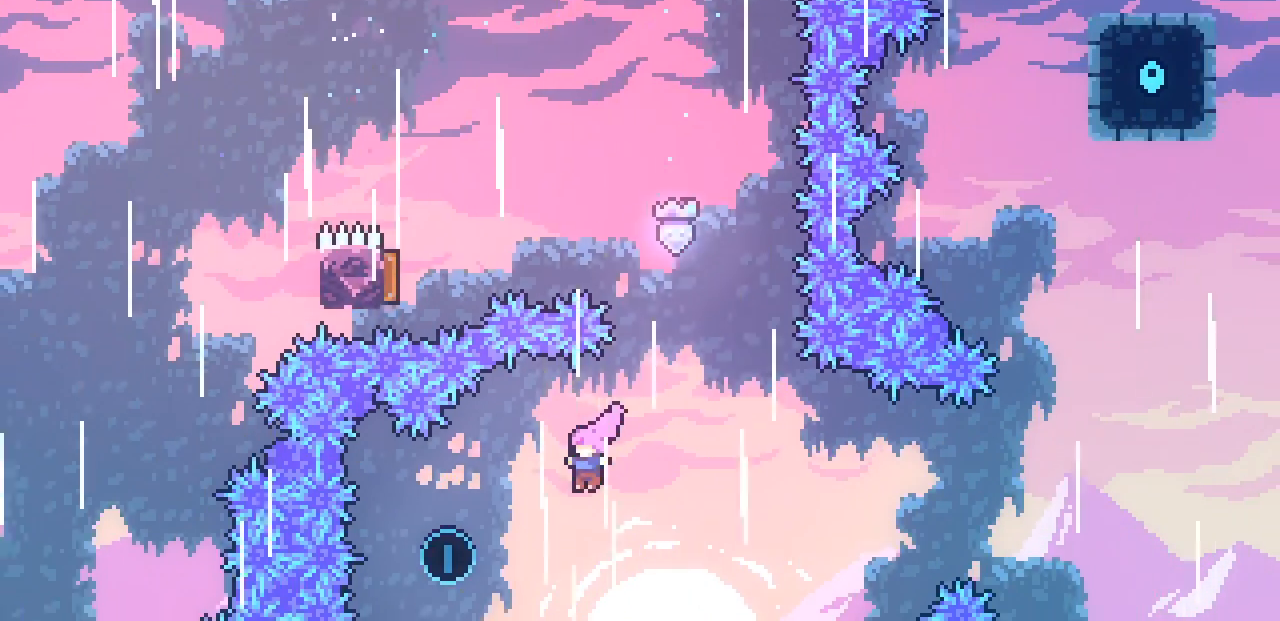
{"keys": ["left"], "events": [[233, "up", "down"], [283, "x", "down"], [417, "x", "up"], [467, "up", "up"]]}
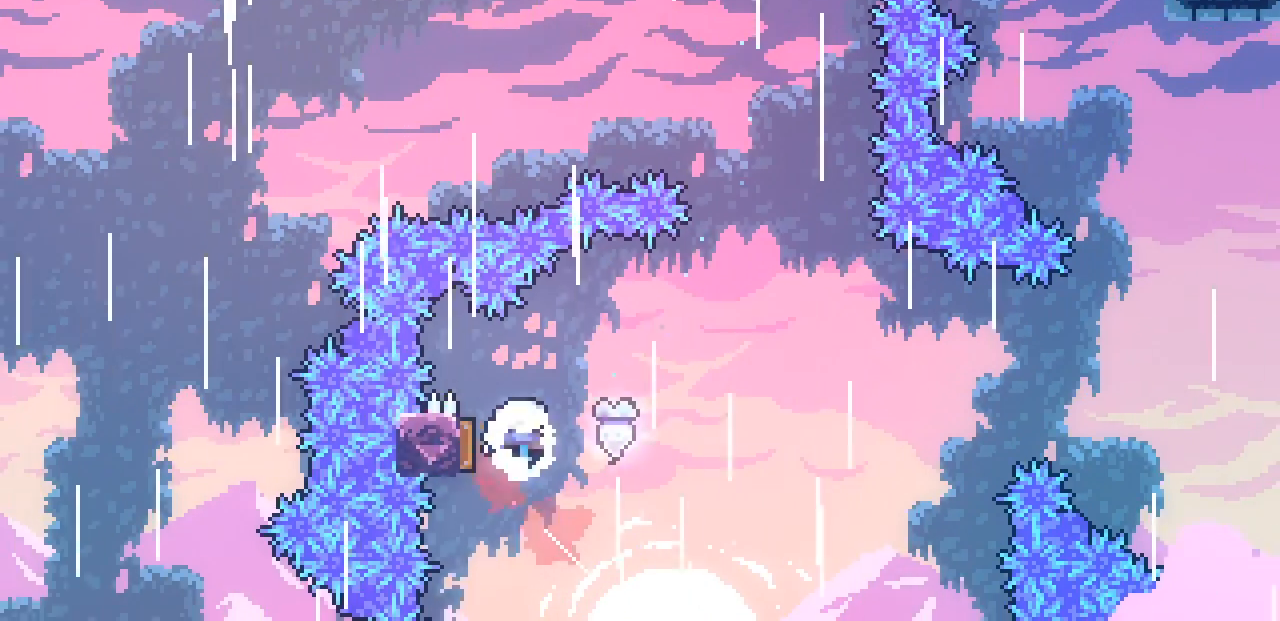
{"keys": ["right"], "events": [[17, "right", "down"], [67, "left", "up"]]}
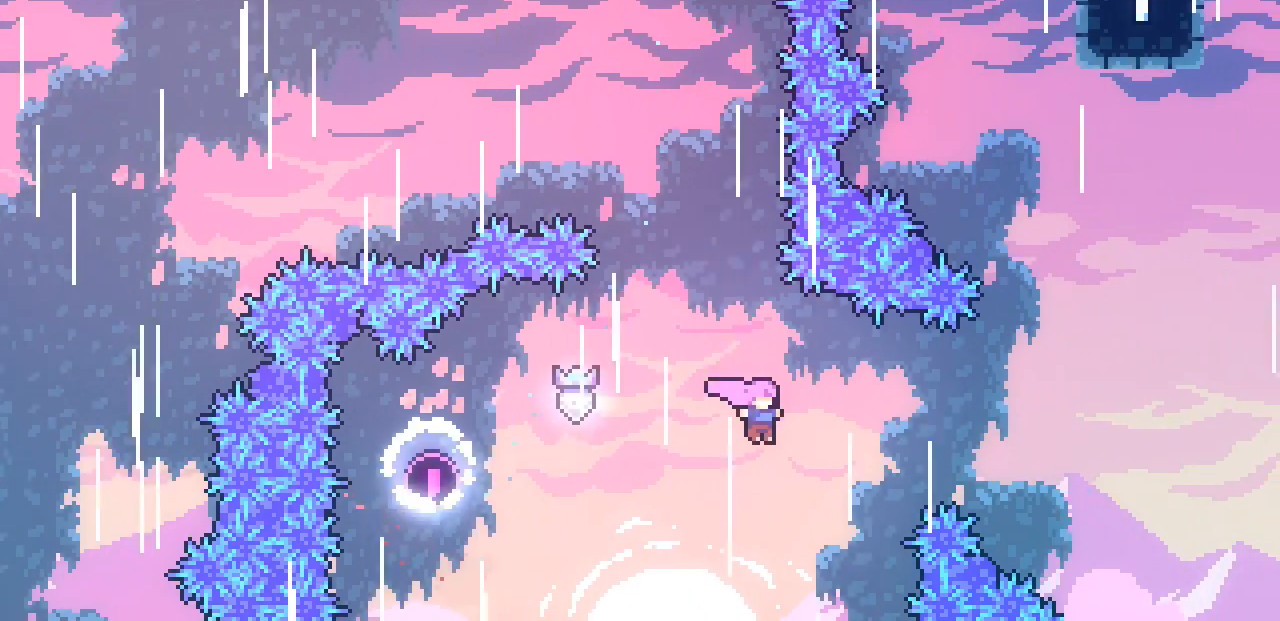
{"keys": ["right", "up"], "events": [[100, "up", "down"], [150, "x", "down"], [283, "x", "up"]]}
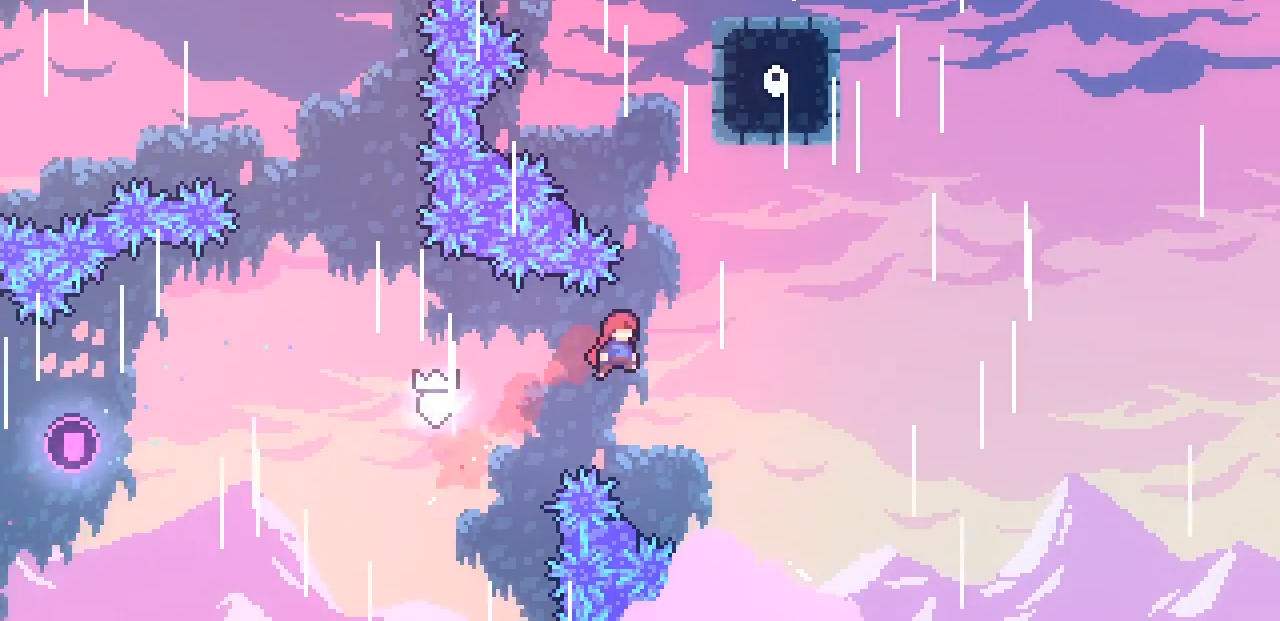
{"keys": ["c", "right"], "events": [[167, "right", "up"], [167, "x", "down"], [450, "right", "down"], [450, "x", "up"], [500, "c", "down"], [500, "up", "up"]]}
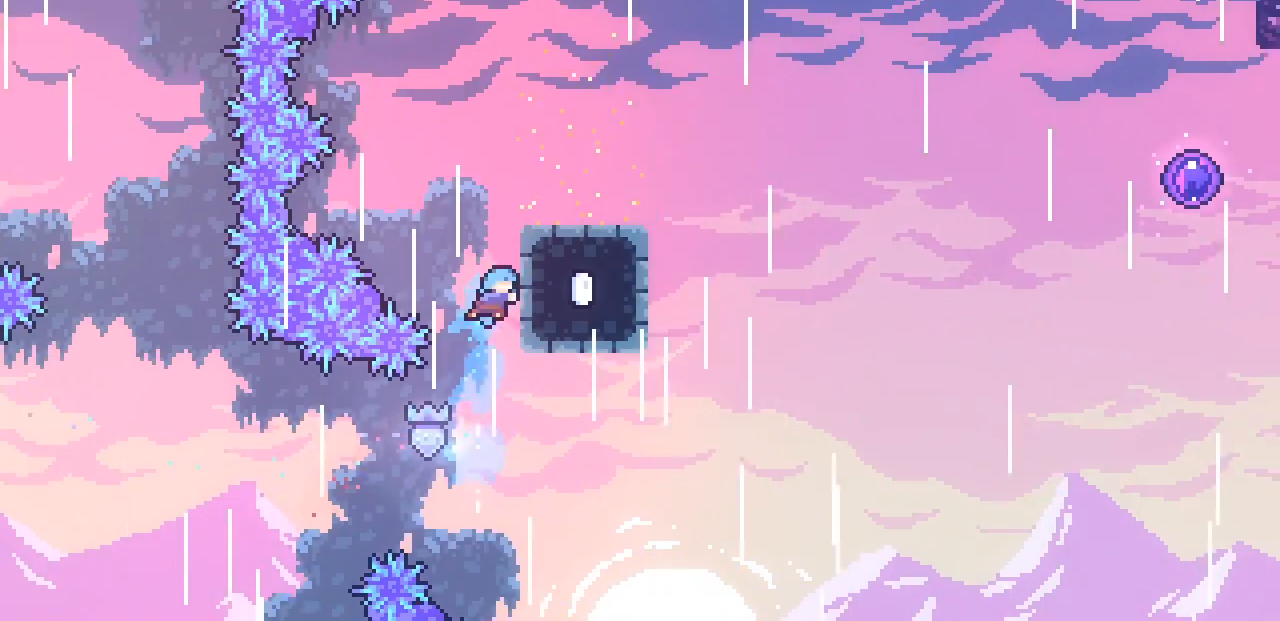
{"keys": ["down", "right", "x"], "events": [[50, "space", "down"], [283, "c", "up"], [317, "space", "up"], [467, "down", "down"], [467, "x", "down"]]}
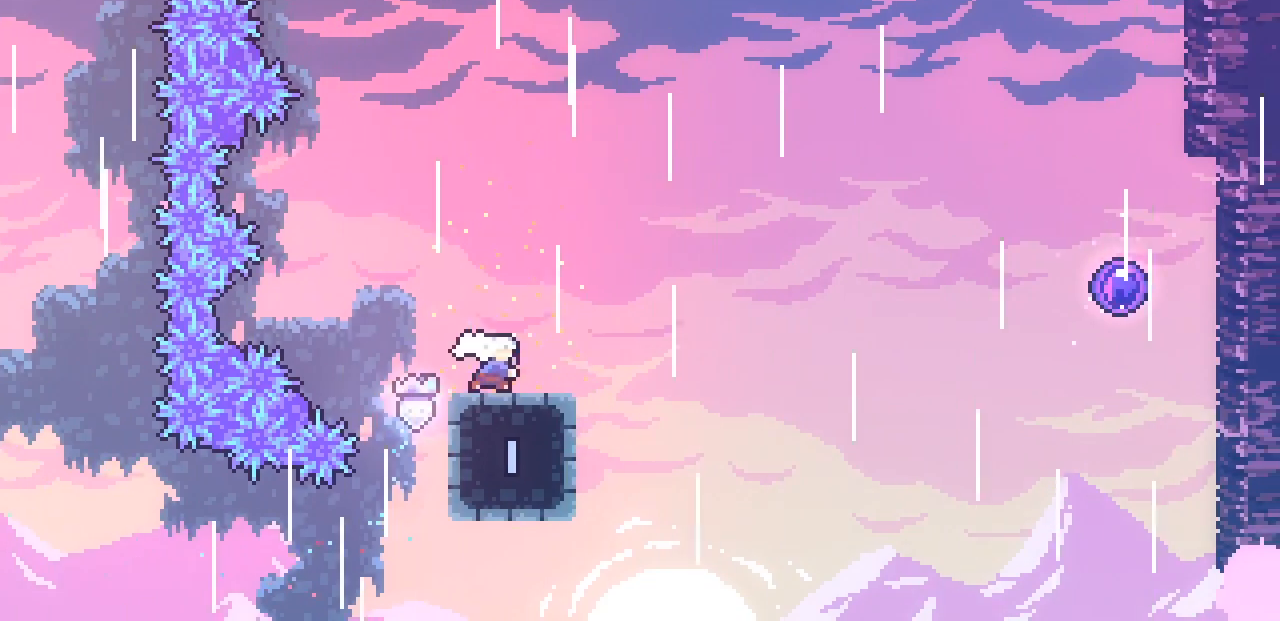
{"keys": ["right", "up", "x"], "events": [[100, "space", "down"], [150, "x", "up"], [200, "down", "up"], [433, "up", "down"], [483, "space", "up"], [483, "x", "down"]]}
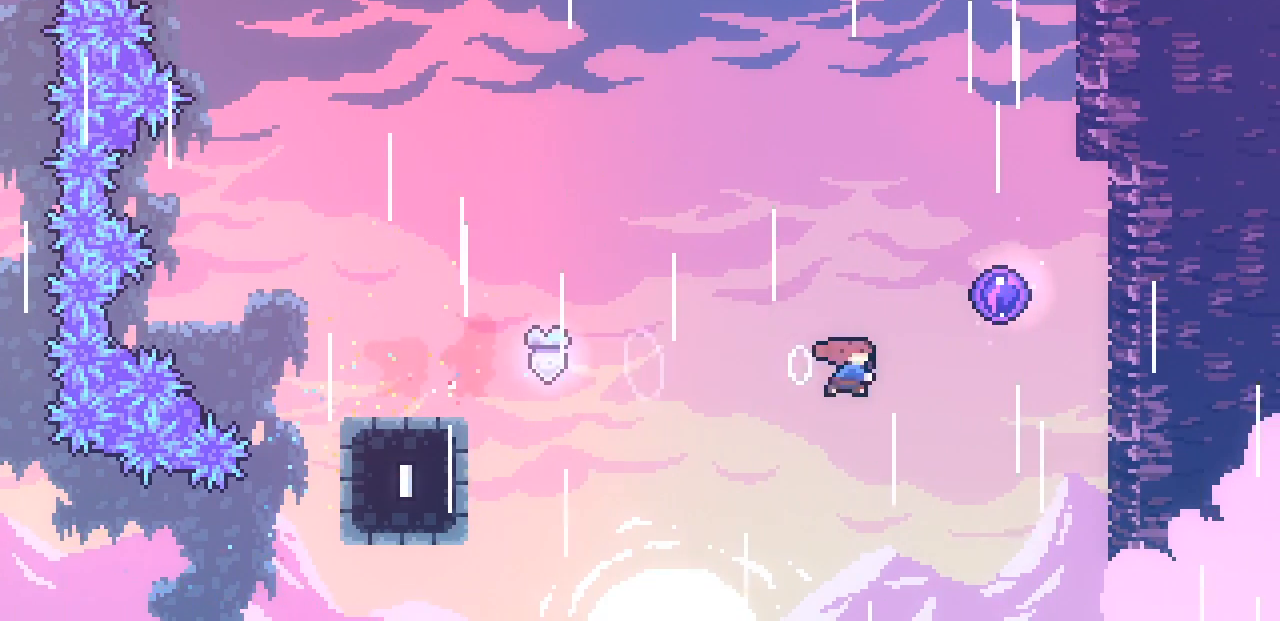
{"keys": [], "events": [[117, "x", "up"], [217, "up", "up"], [450, "right", "up"]]}
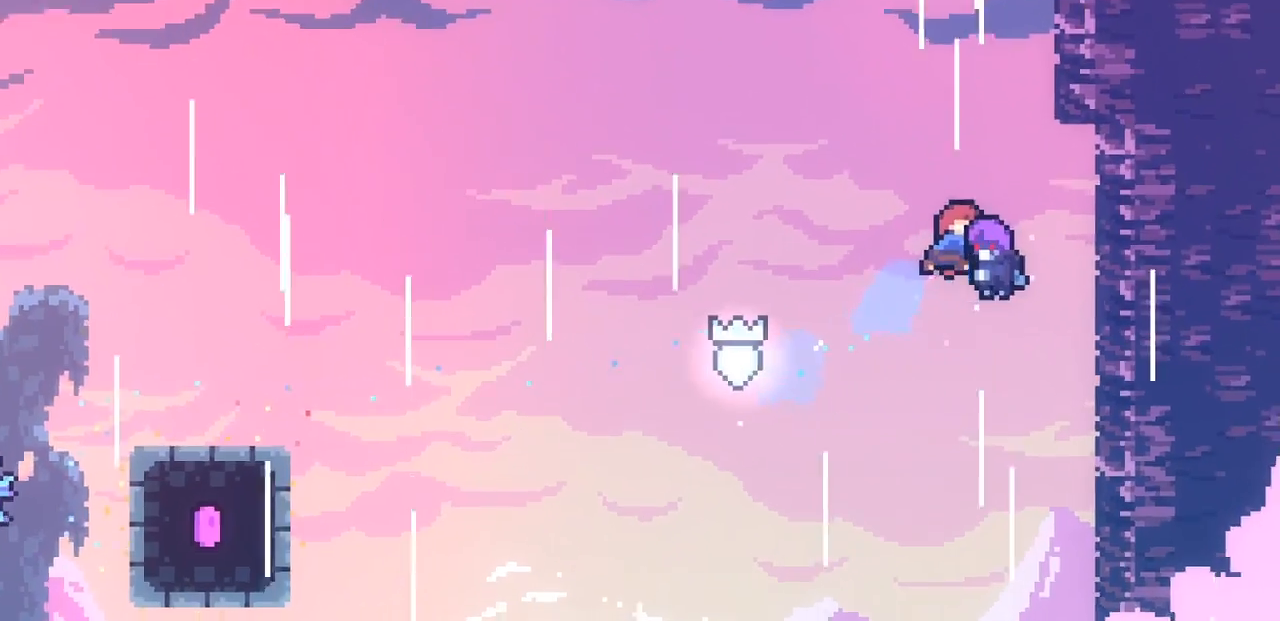
{"keys": [], "events": []}
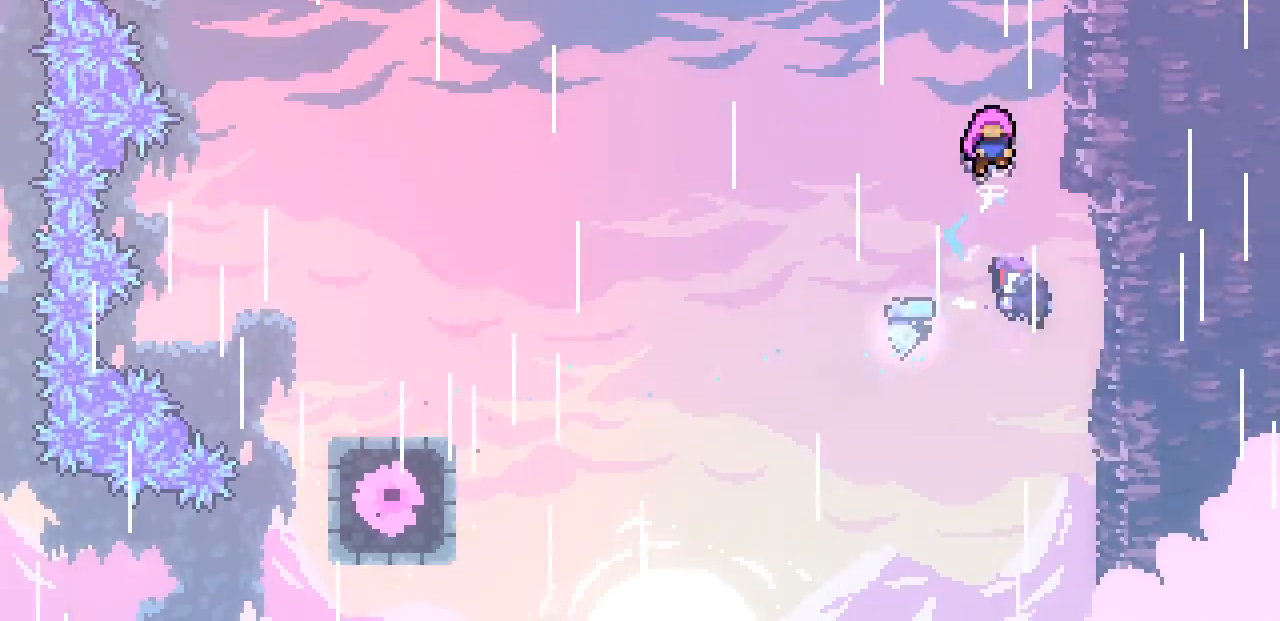
{"keys": [], "events": [[267, "up", "down"], [300, "up", "up"], [400, "up", "down"], [500, "up", "up"]]}
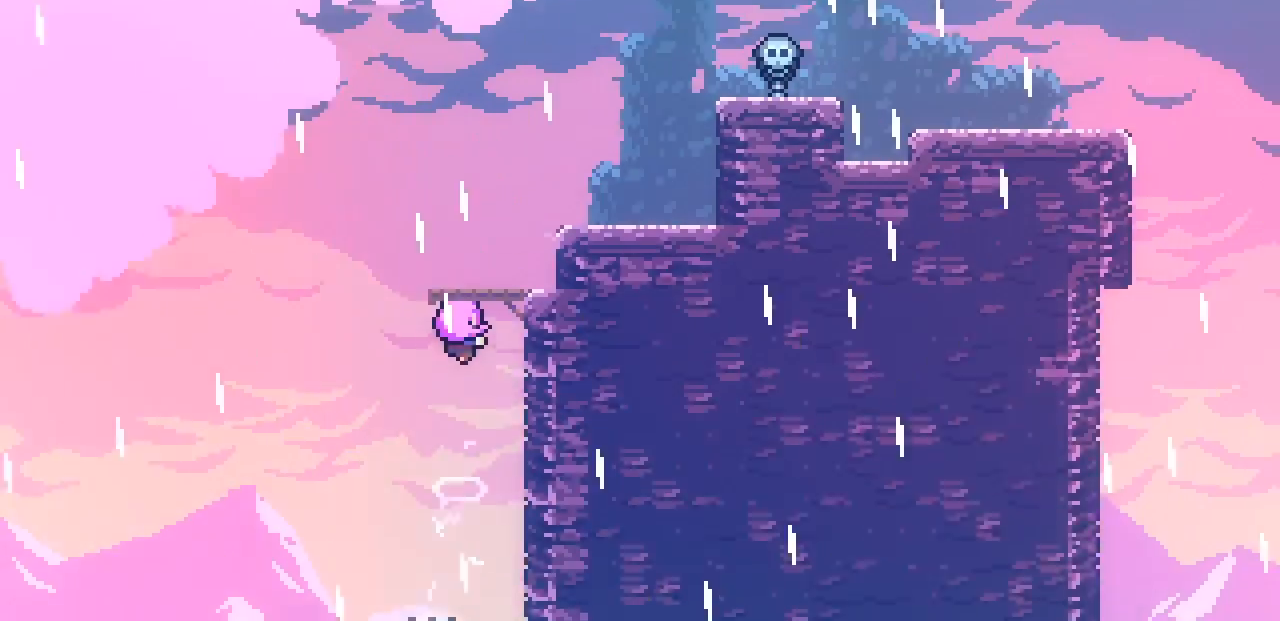
{"keys": ["right", "up"], "events": [[367, "right", "down"], [467, "up", "down"]]}
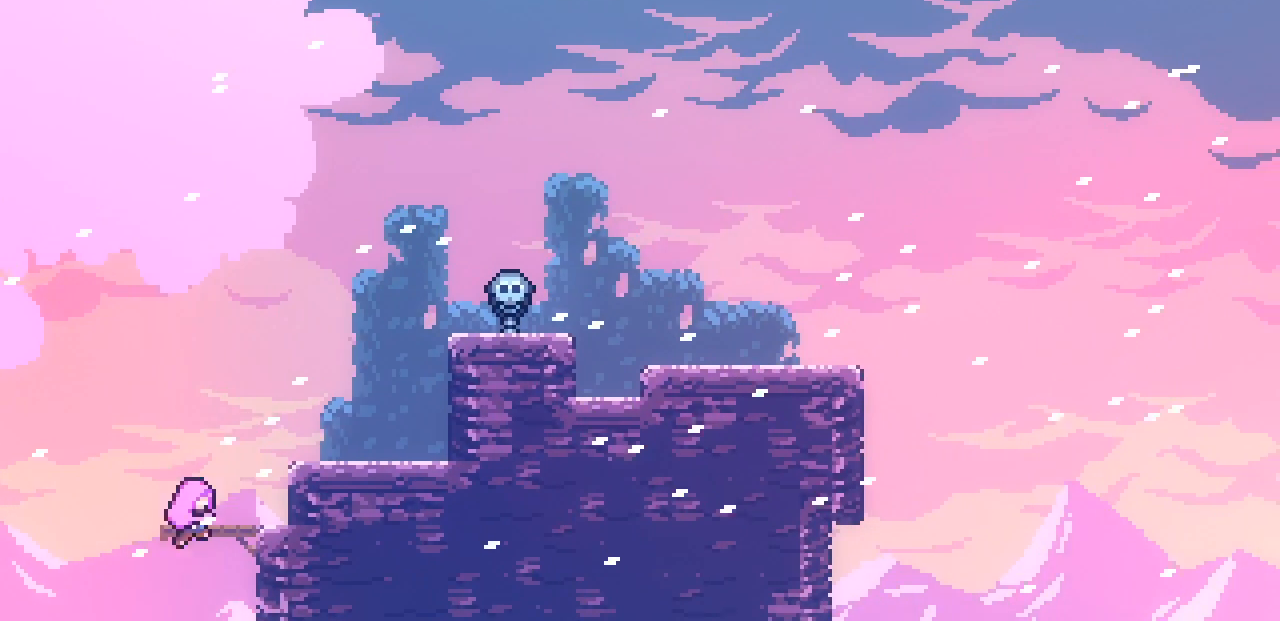
{"keys": ["right", "up"], "events": [[250, "x", "down"], [333, "x", "up"]]}
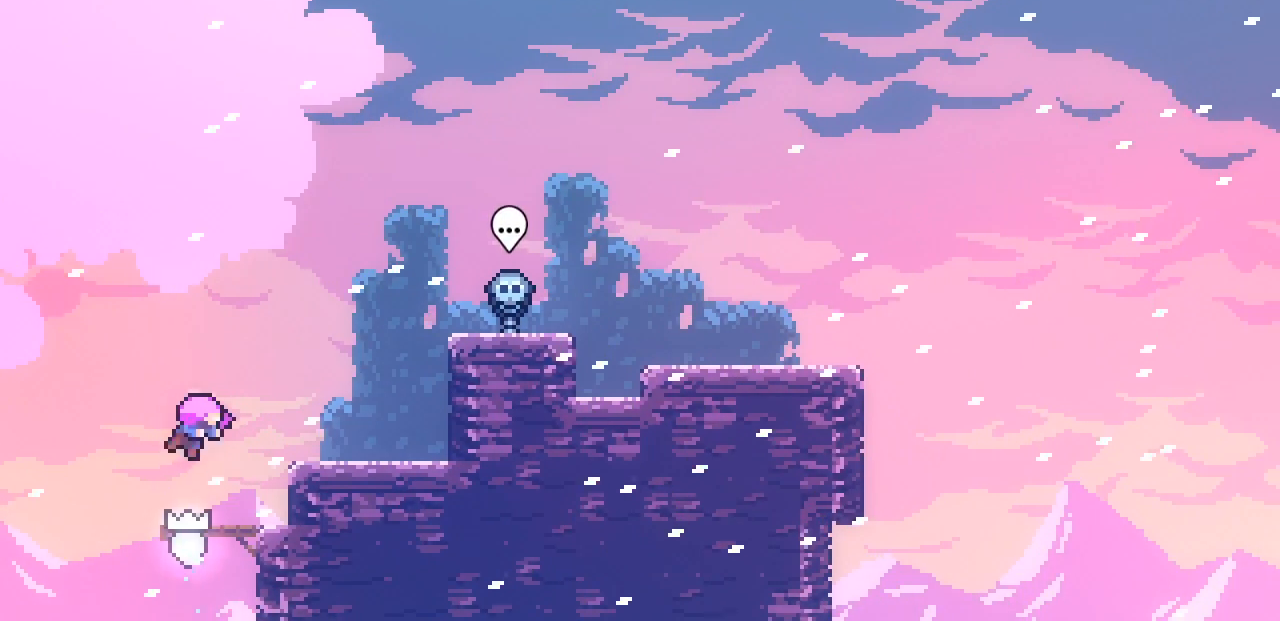
{"keys": [], "events": [[33, "right", "up"], [33, "up", "up"]]}
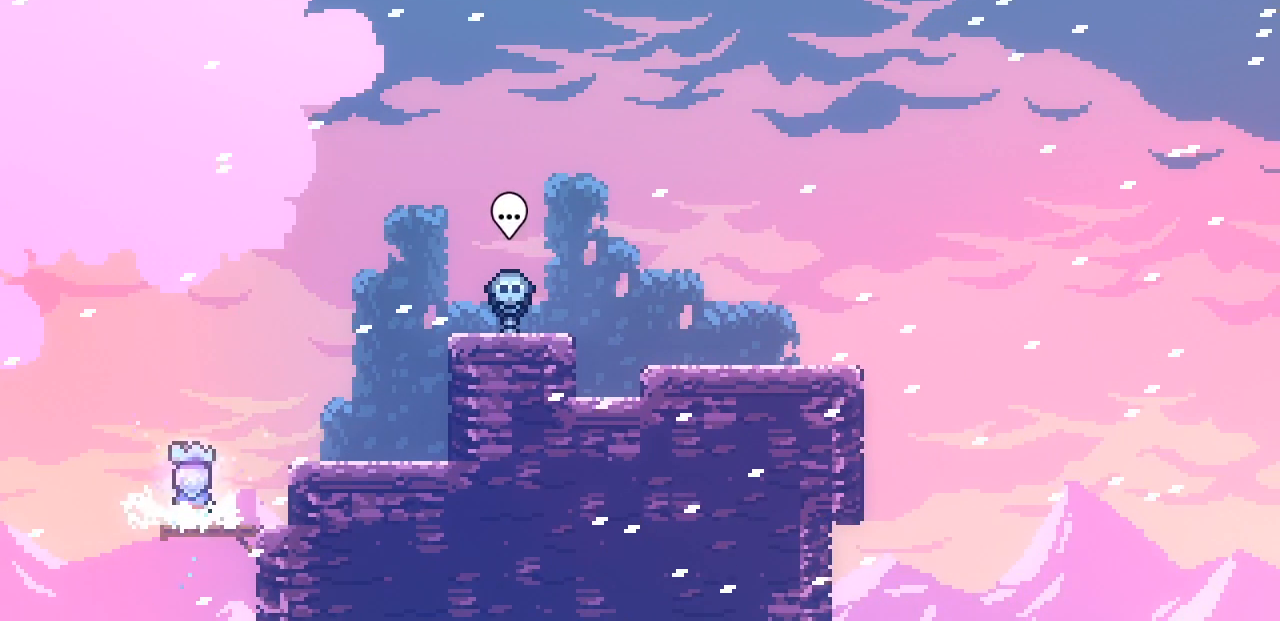
{"keys": ["right", "up", "x"], "events": [[50, "right", "down"], [133, "space", "down"], [417, "up", "down"], [467, "space", "up"], [467, "x", "down"]]}
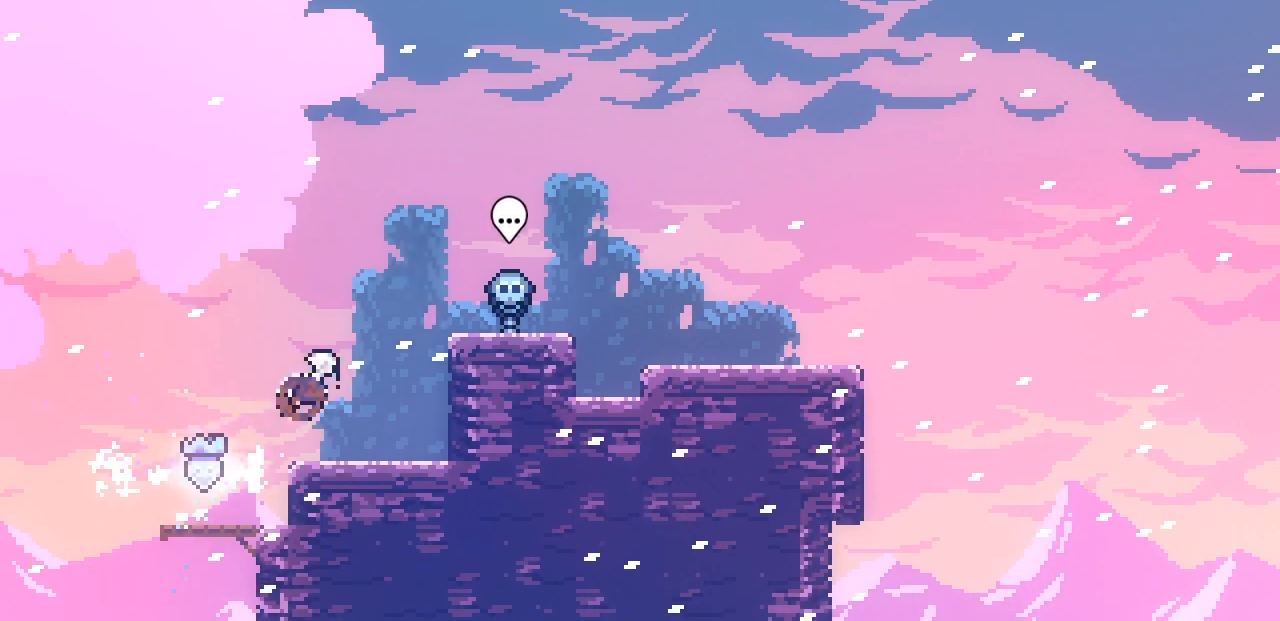
{"keys": ["right"], "events": [[100, "x", "up"], [150, "up", "up"]]}
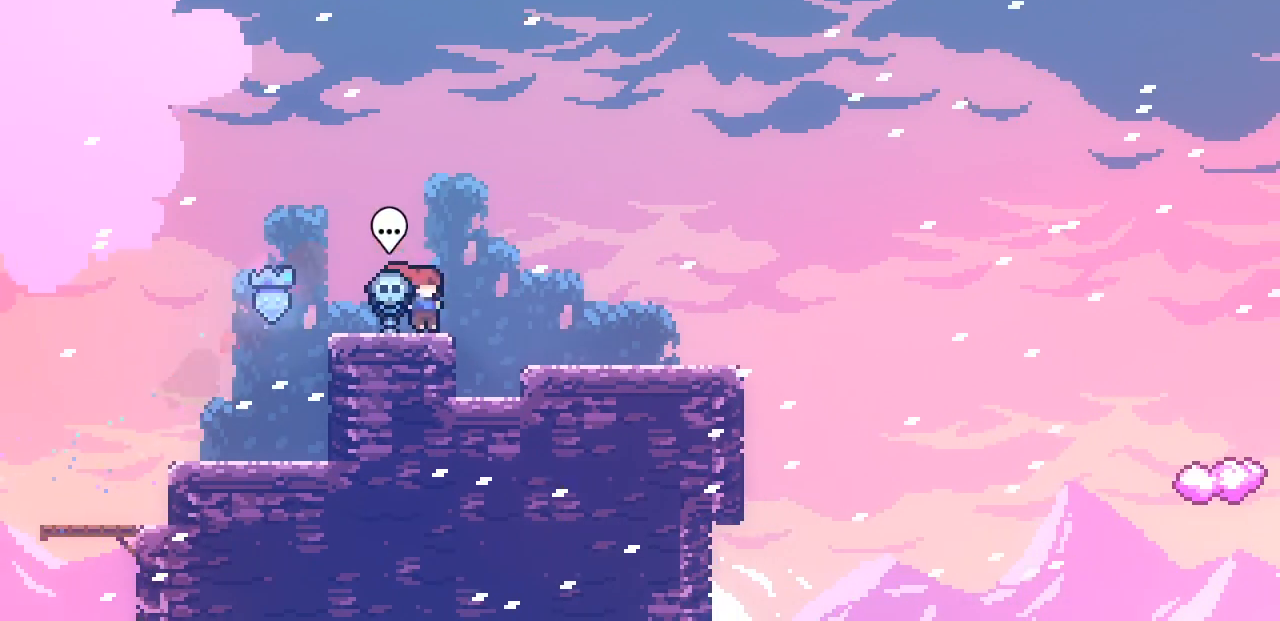
{"keys": ["down", "right", "x"], "events": [[33, "space", "down"], [83, "space", "up"], [367, "down", "down"], [417, "x", "down"]]}